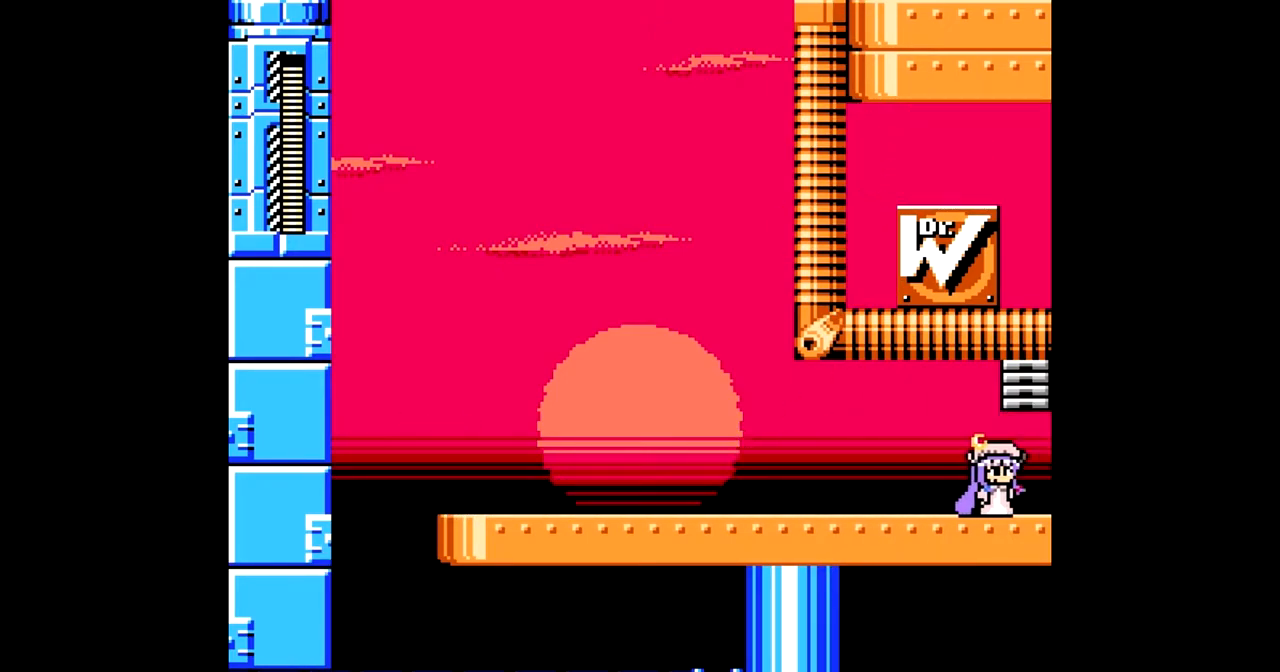
Gameplay with a controller; each line is a JSON object with the inputs held at the frame after it. "events" lists button and stick changes between this image and that frame as [ms after this image, input, new state], when the widget could be followed in between. Not read: A L3 R3.
{"buttons": ["DPAD_RIGHT"], "events": []}
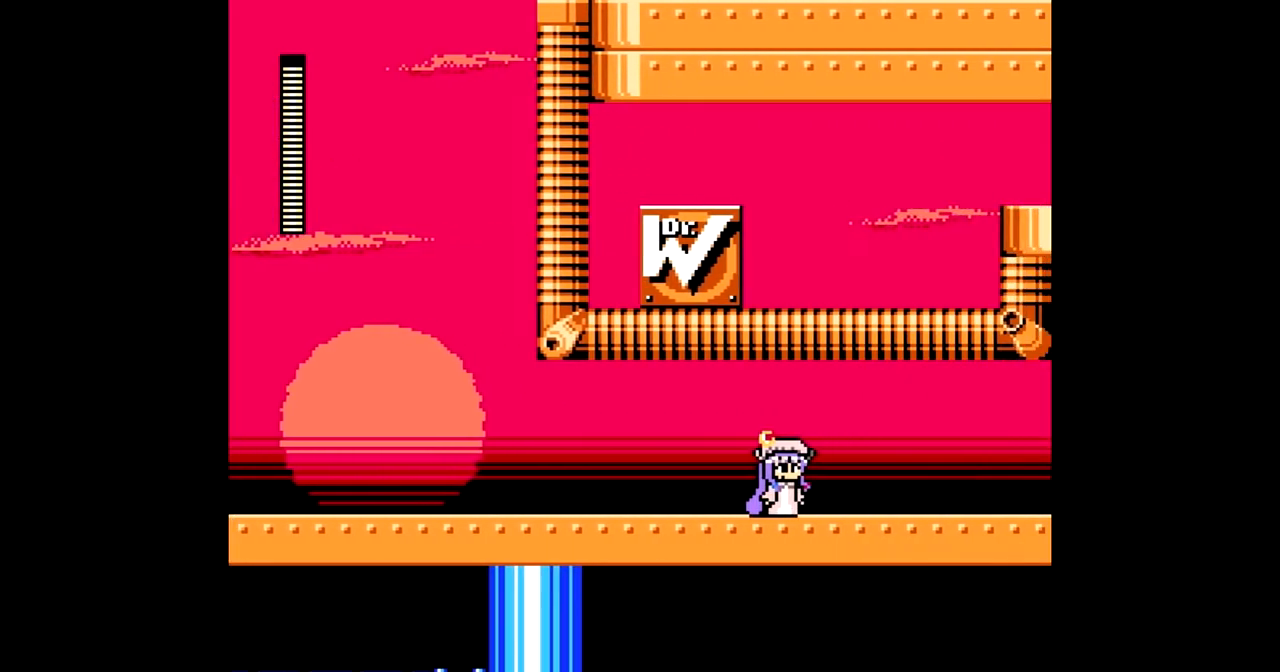
{"buttons": ["DPAD_RIGHT"], "events": []}
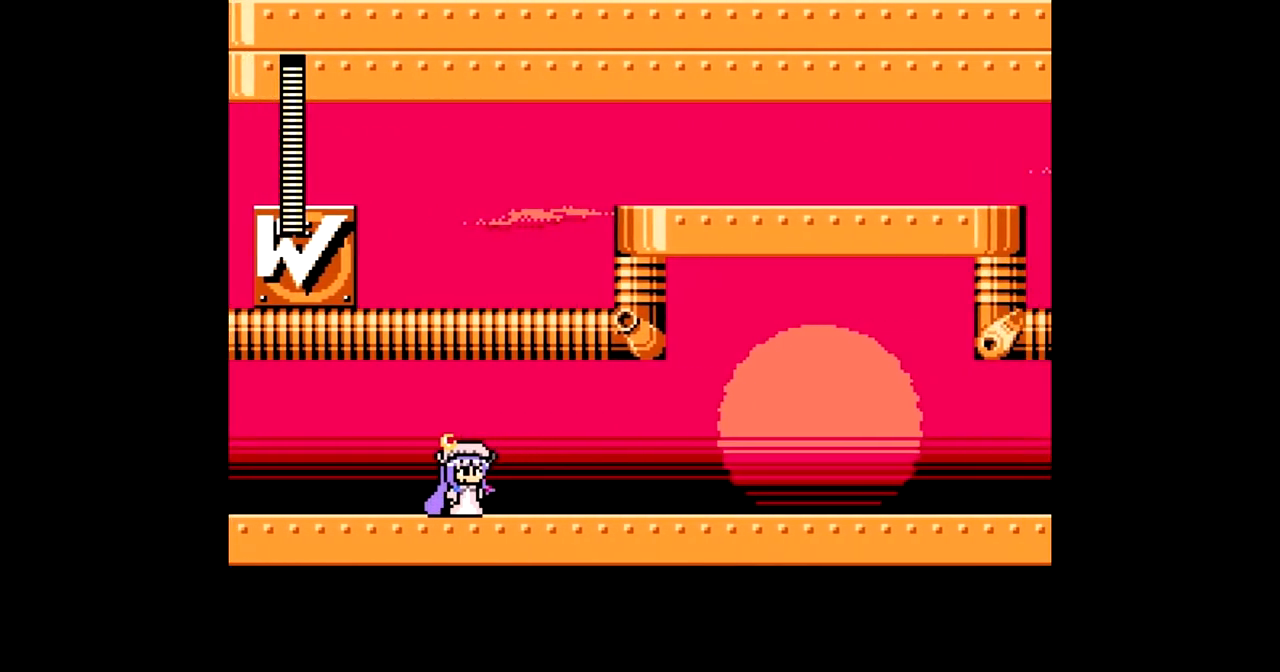
{"buttons": ["DPAD_RIGHT"], "events": []}
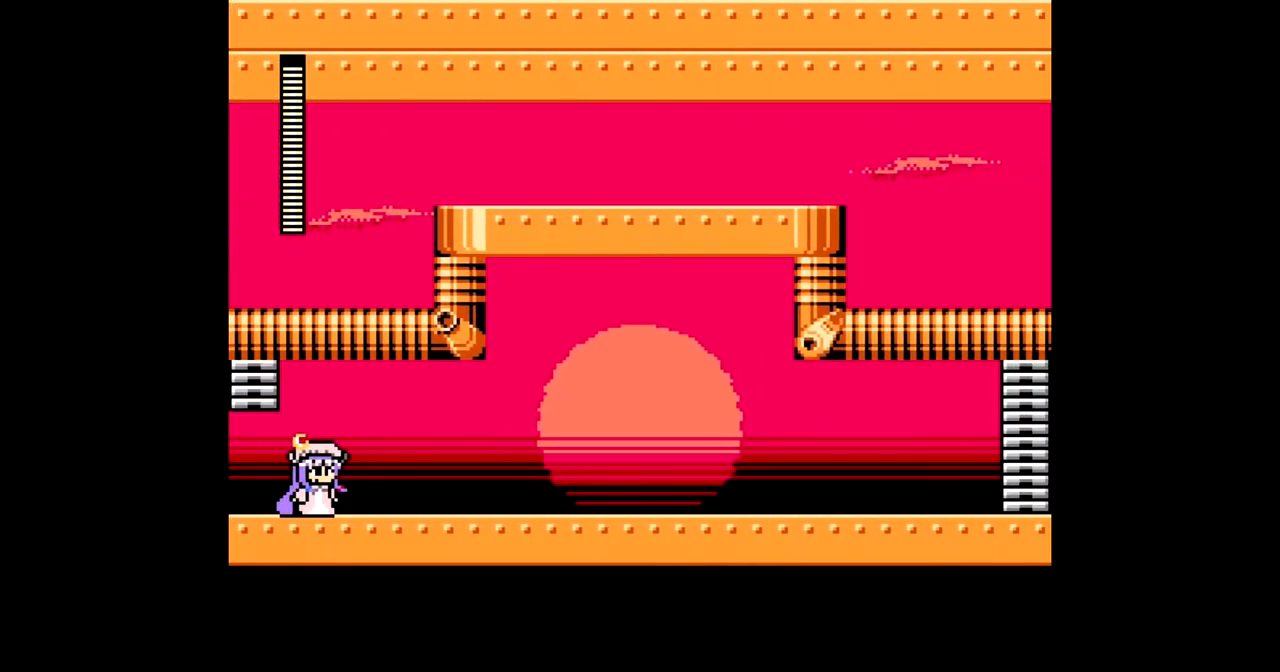
{"buttons": ["DPAD_RIGHT"], "events": []}
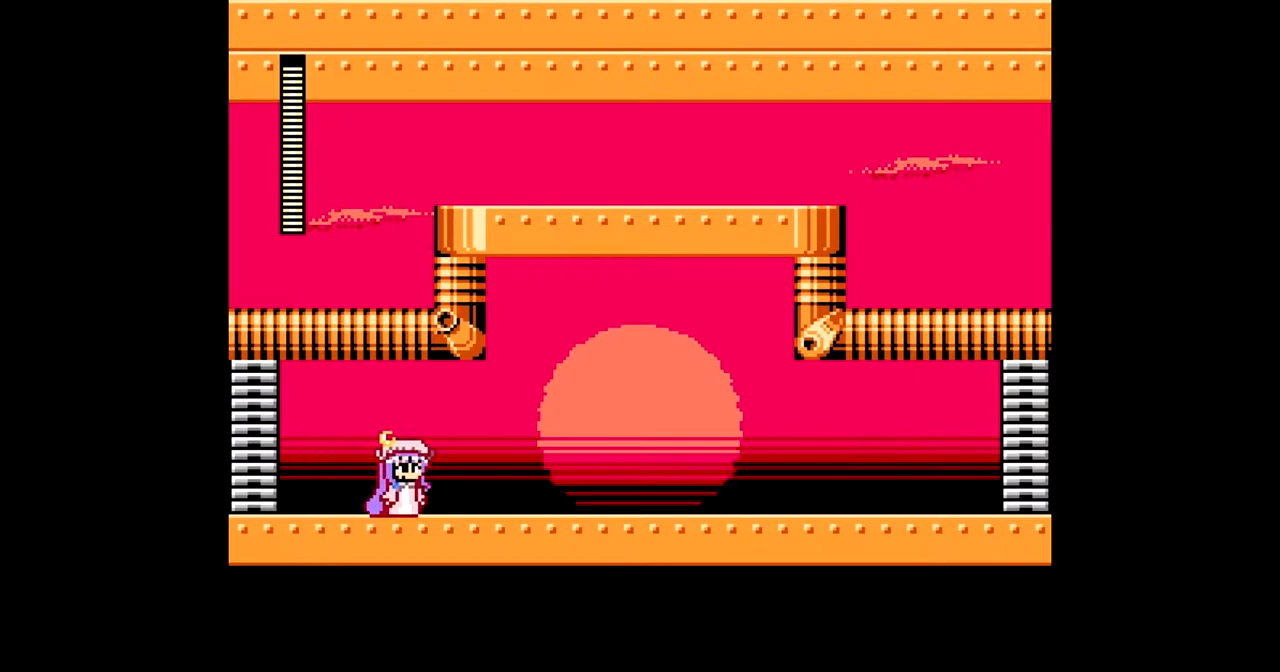
{"buttons": ["DPAD_RIGHT"], "events": [[333, "C", "down"], [433, "C", "up"]]}
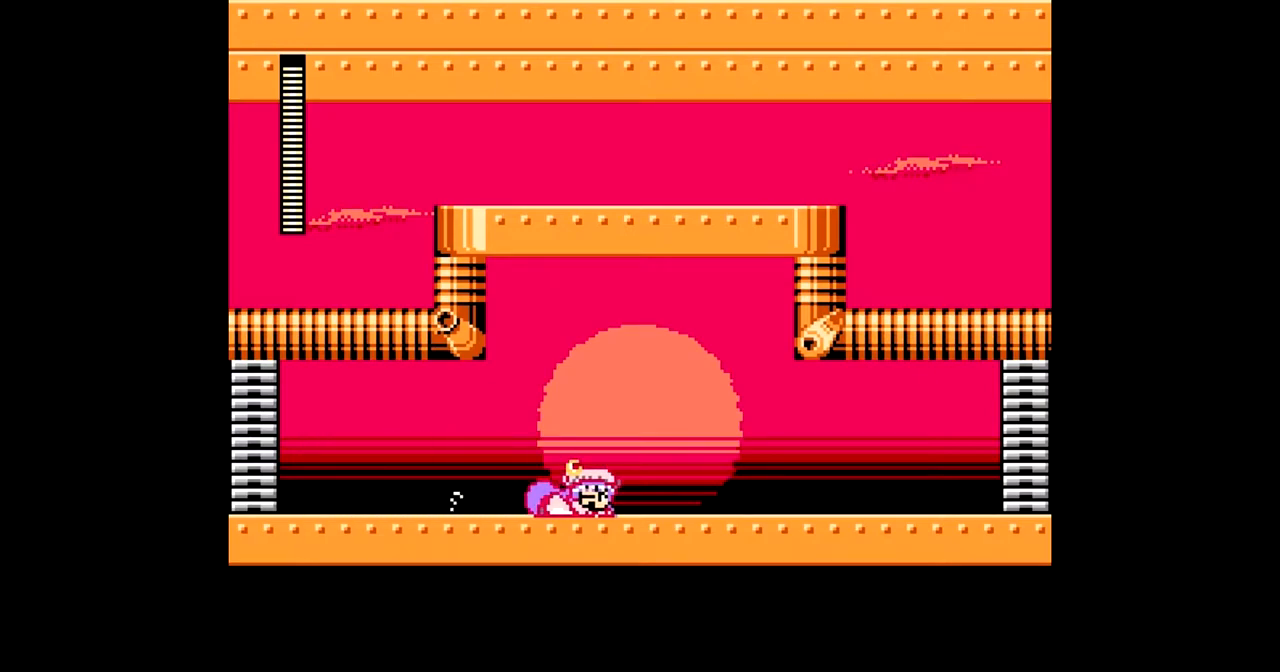
{"buttons": ["DPAD_RIGHT"], "events": [[333, "C", "down"], [450, "C", "up"]]}
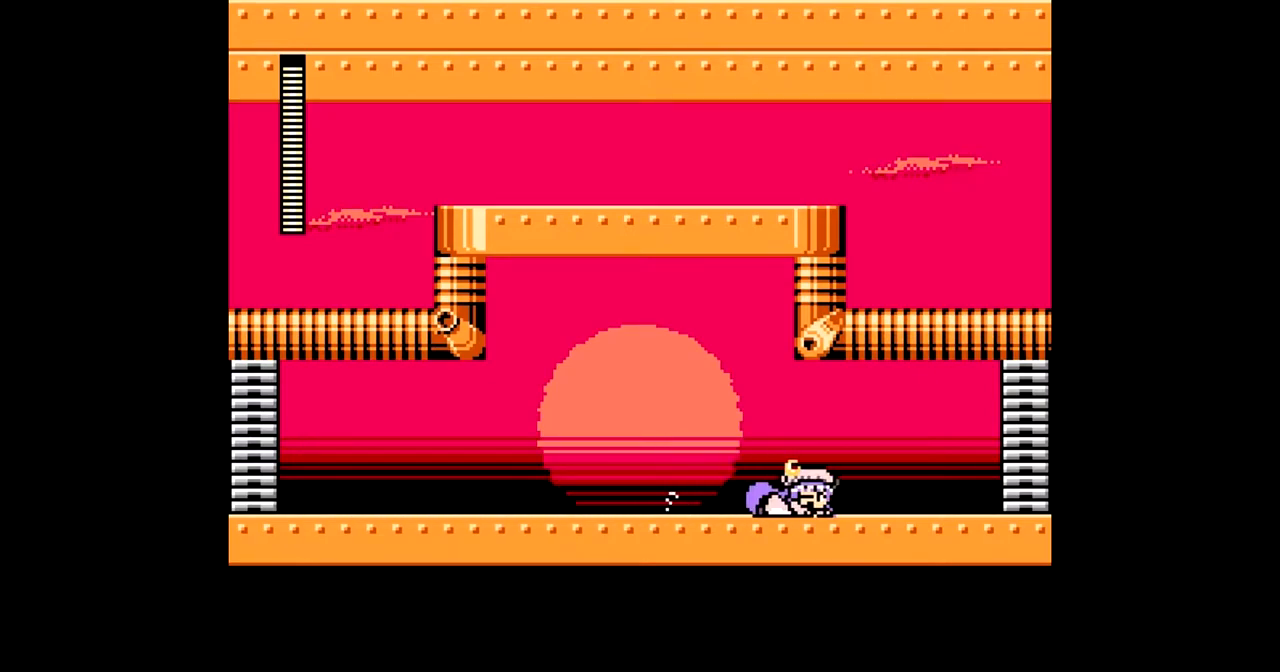
{"buttons": [], "events": [[300, "C", "down"], [433, "C", "up"], [483, "DPAD_RIGHT", "up"]]}
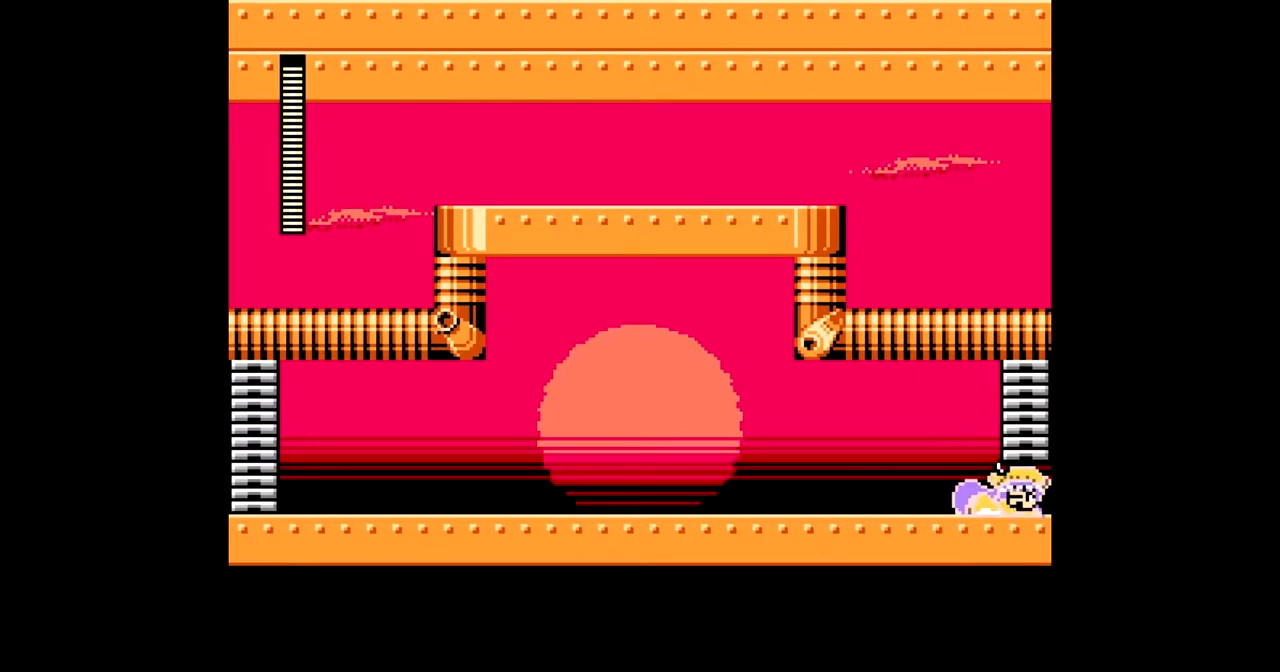
{"buttons": [], "events": []}
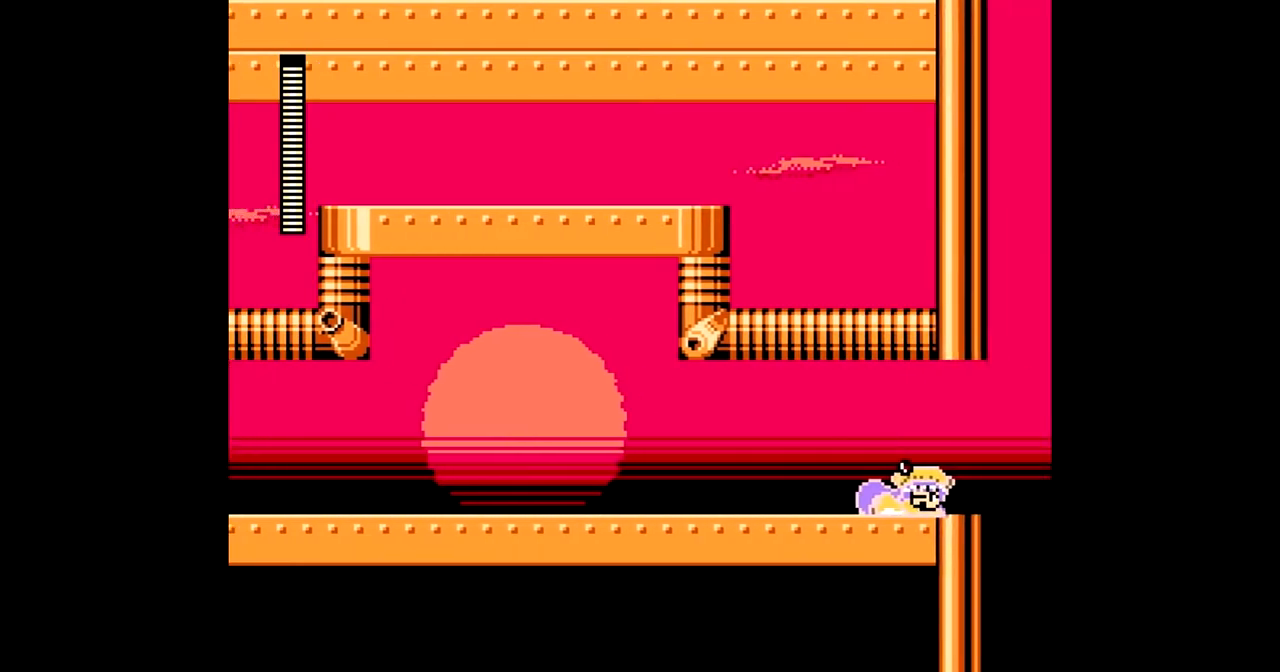
{"buttons": [], "events": []}
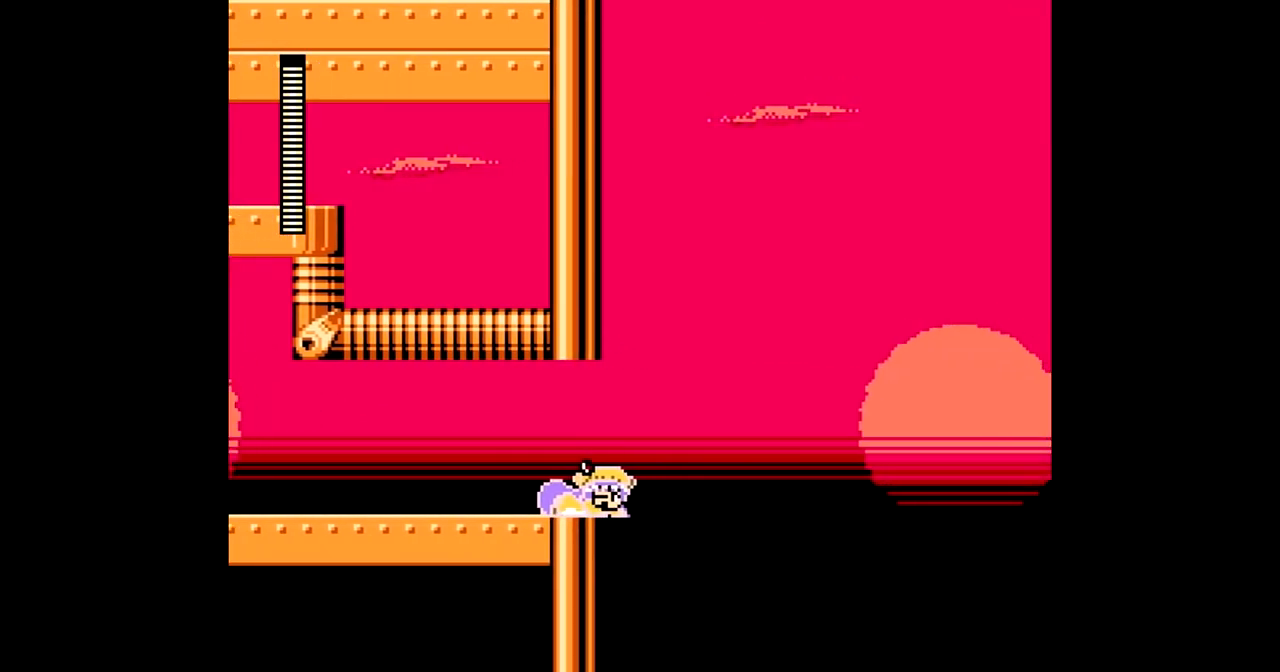
{"buttons": [], "events": []}
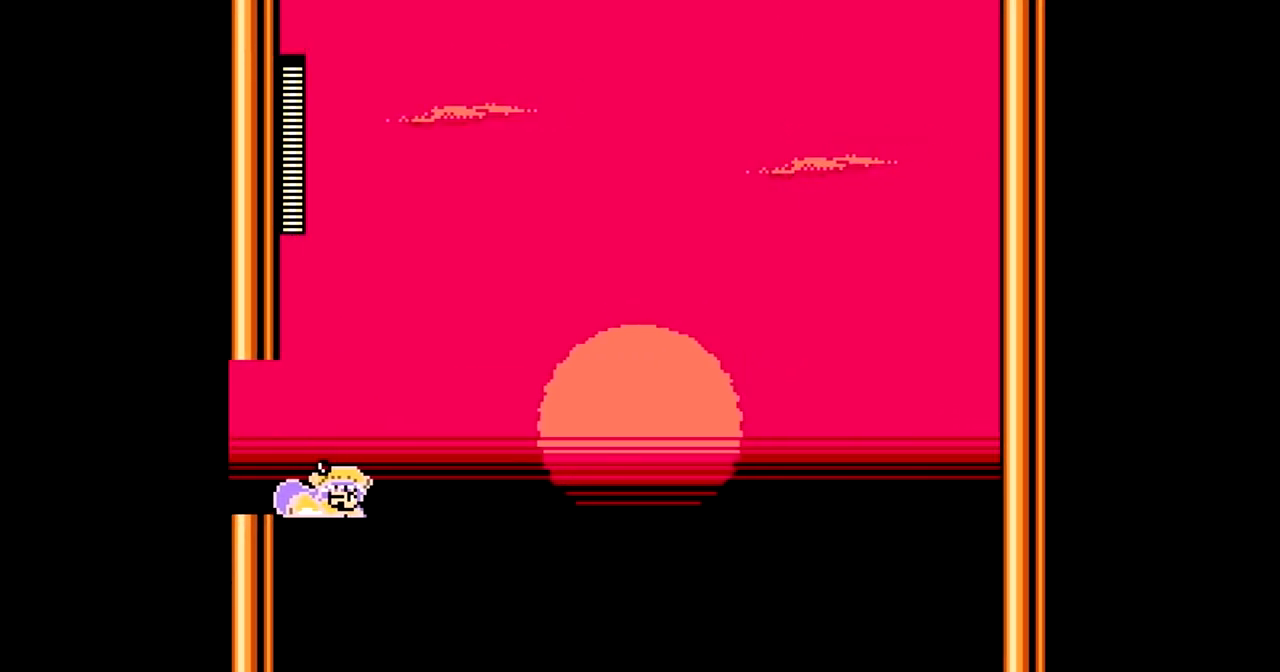
{"buttons": ["DPAD_RIGHT"], "events": [[217, "DPAD_RIGHT", "down"]]}
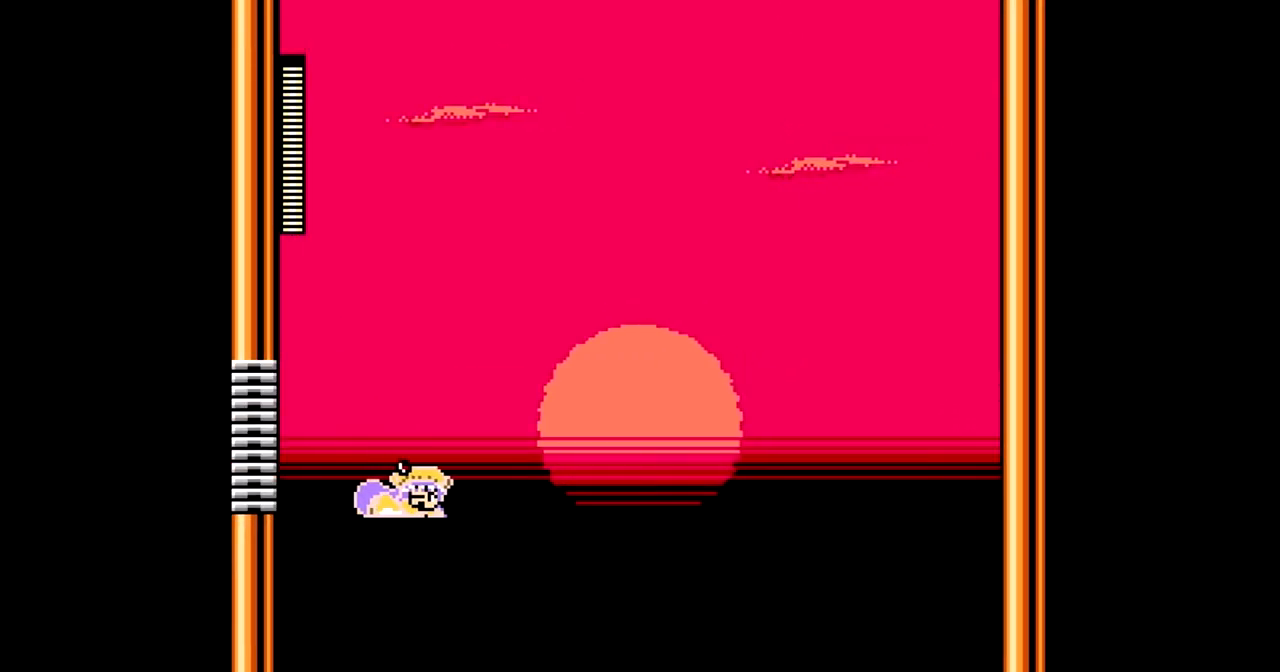
{"buttons": ["DPAD_RIGHT"], "events": []}
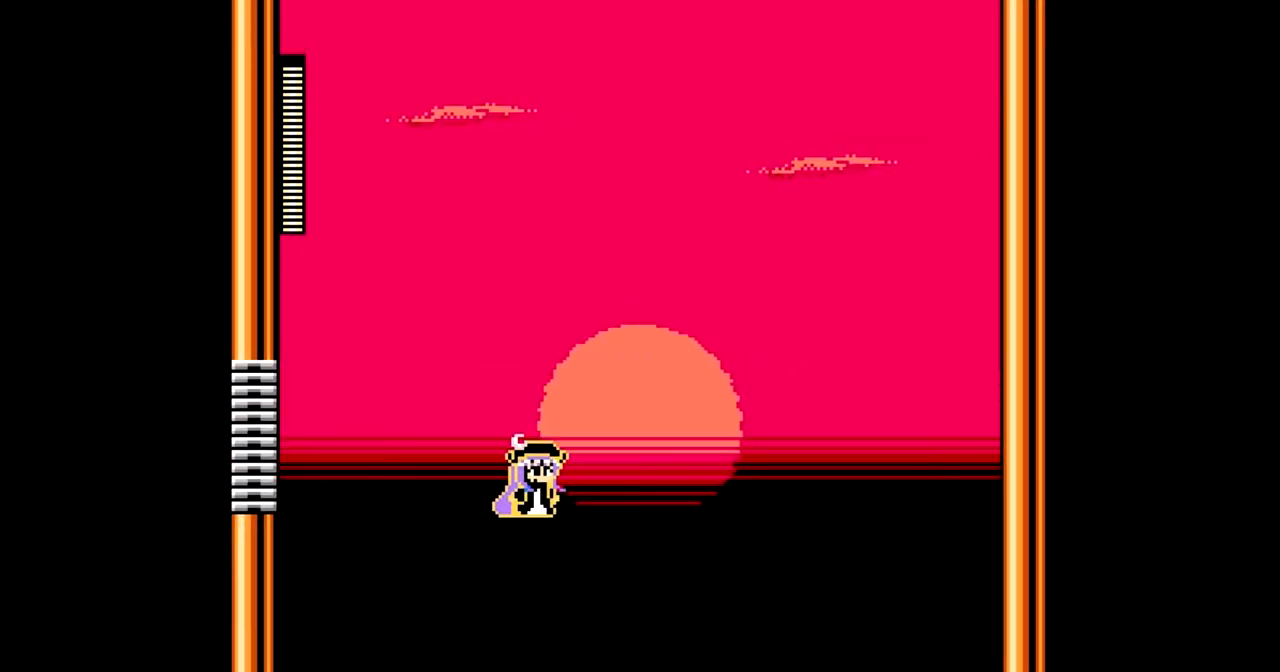
{"buttons": ["DPAD_RIGHT"], "events": []}
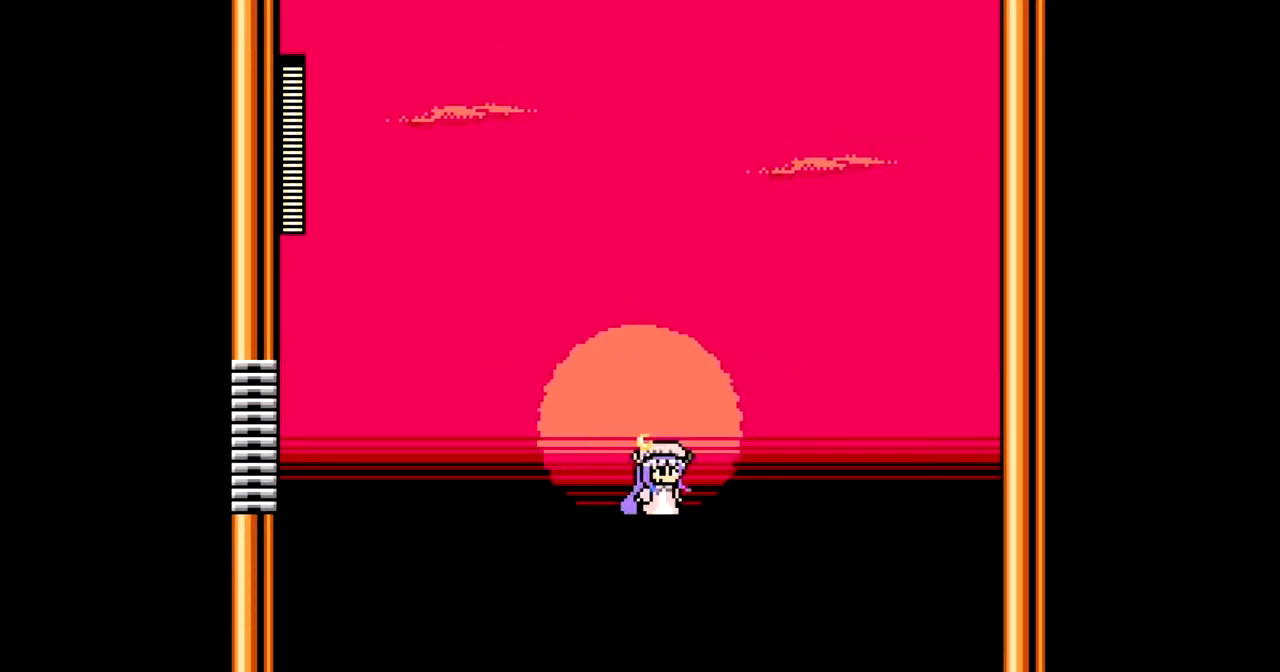
{"buttons": ["DPAD_RIGHT"], "events": []}
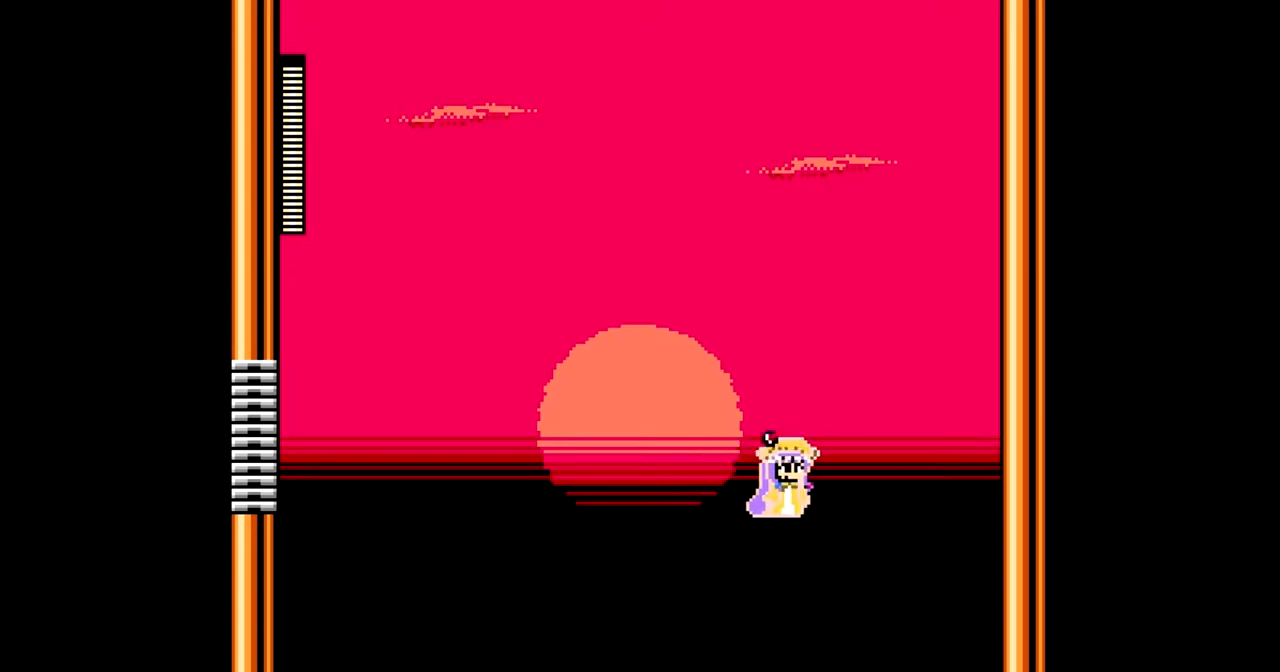
{"buttons": [], "events": [[117, "DPAD_RIGHT", "up"], [283, "DPAD_LEFT", "down"], [367, "DPAD_LEFT", "up"]]}
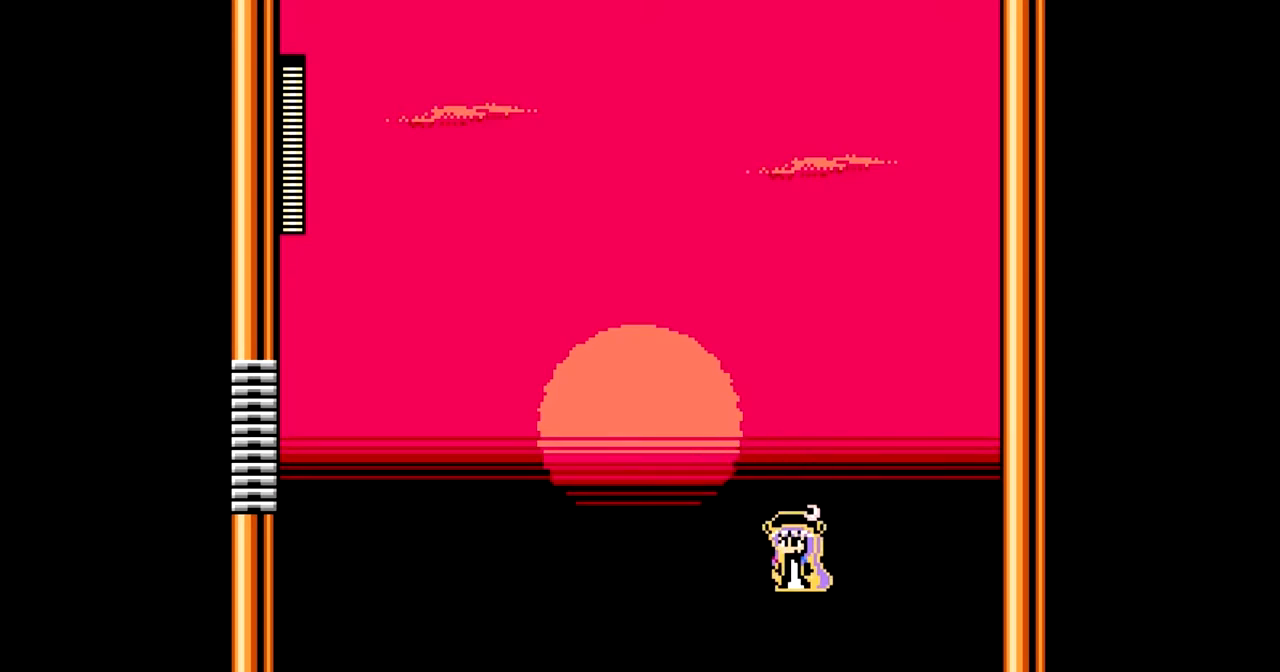
{"buttons": [], "events": []}
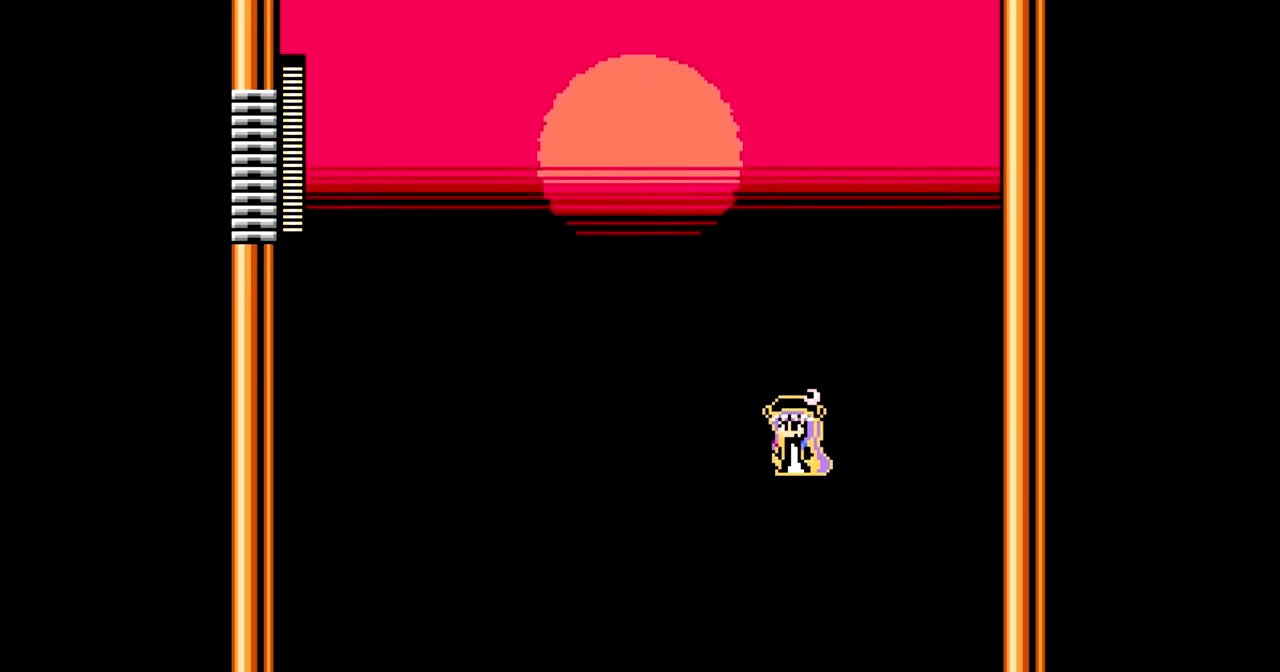
{"buttons": [], "events": []}
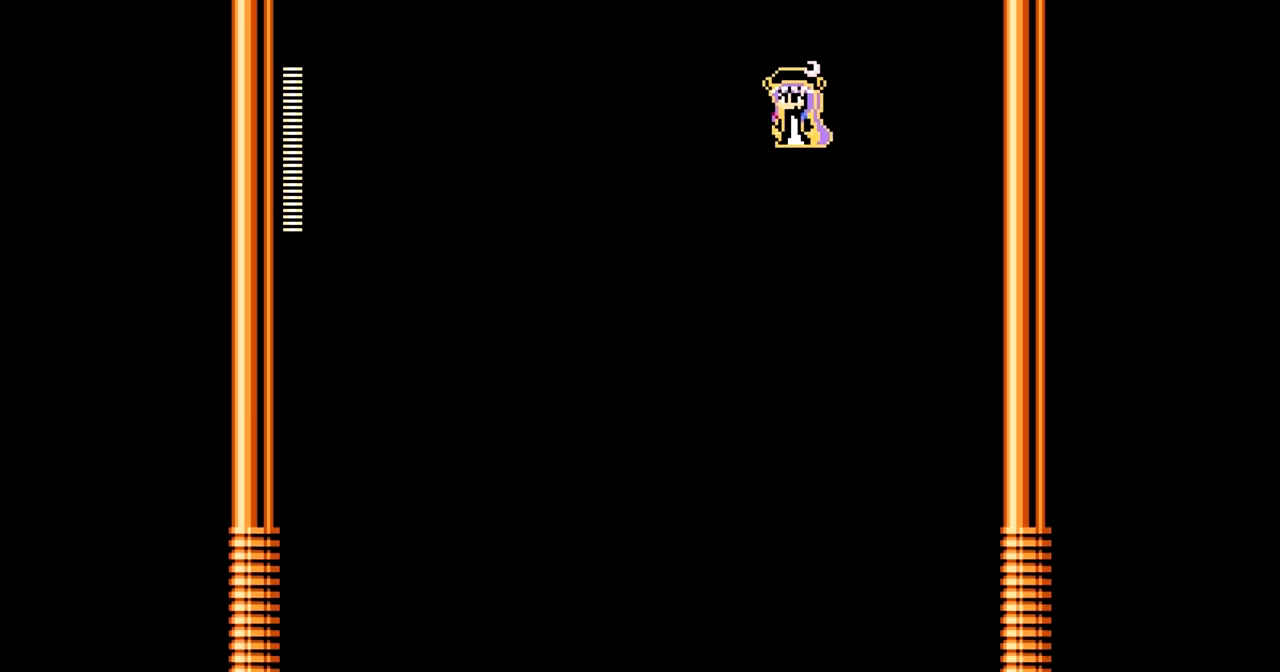
{"buttons": [], "events": []}
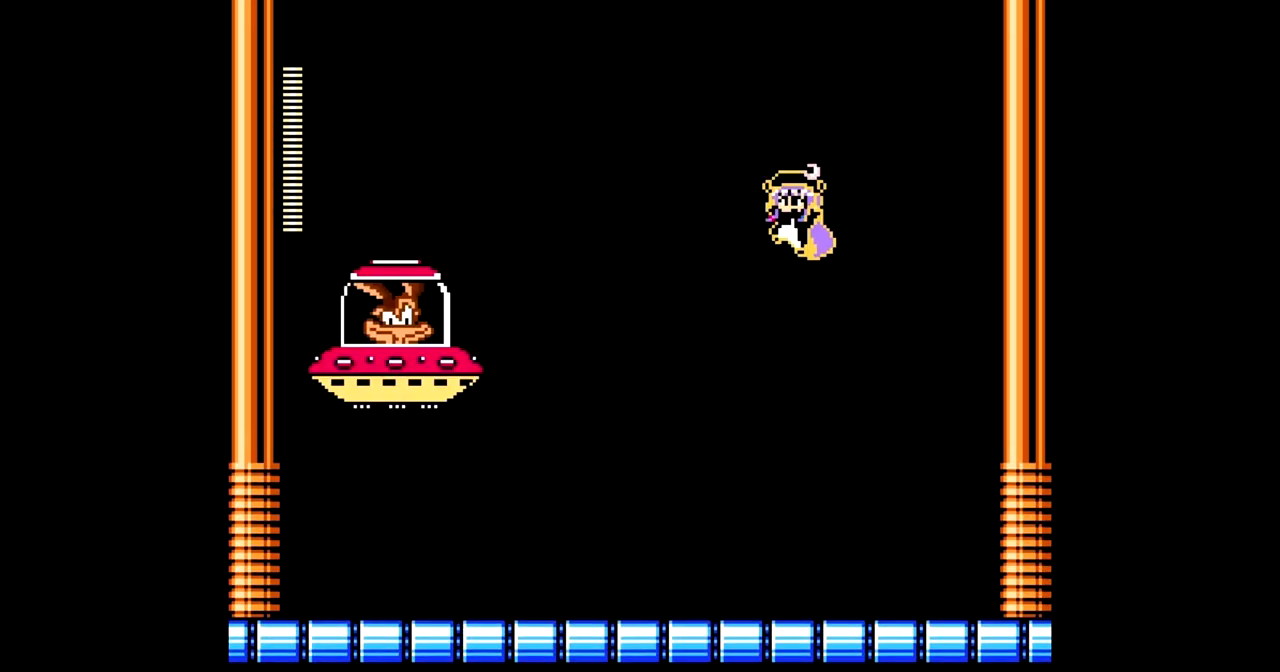
{"buttons": [], "events": []}
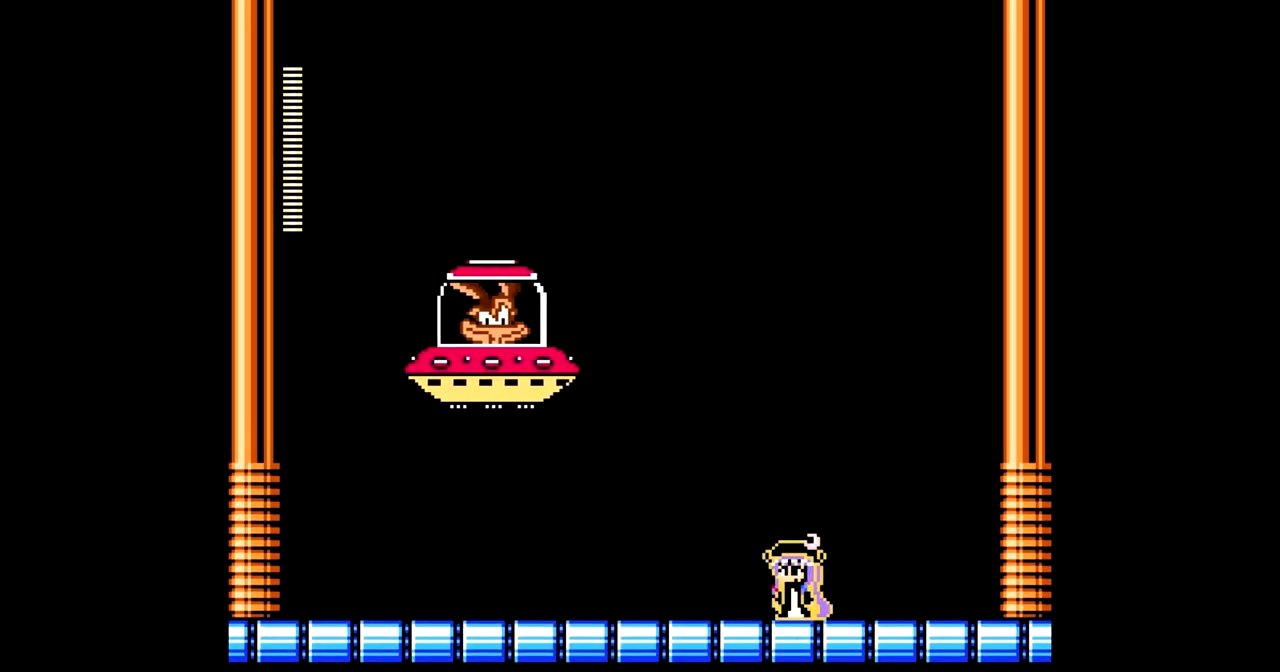
{"buttons": [], "events": []}
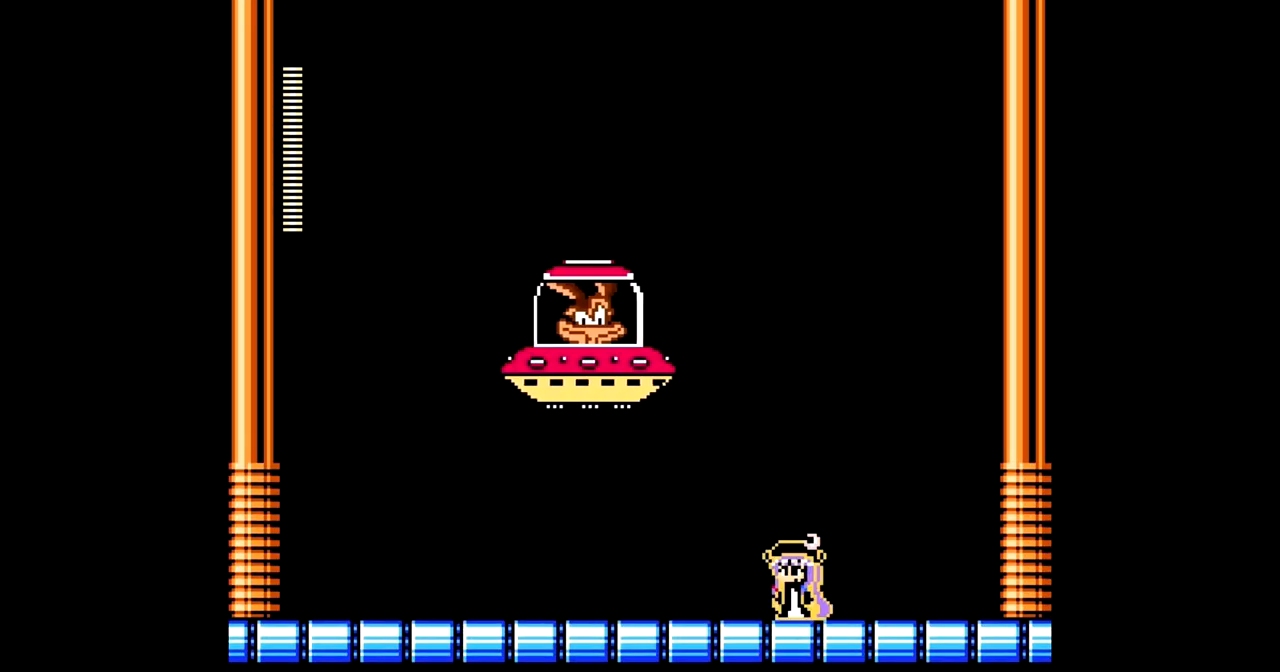
{"buttons": [], "events": []}
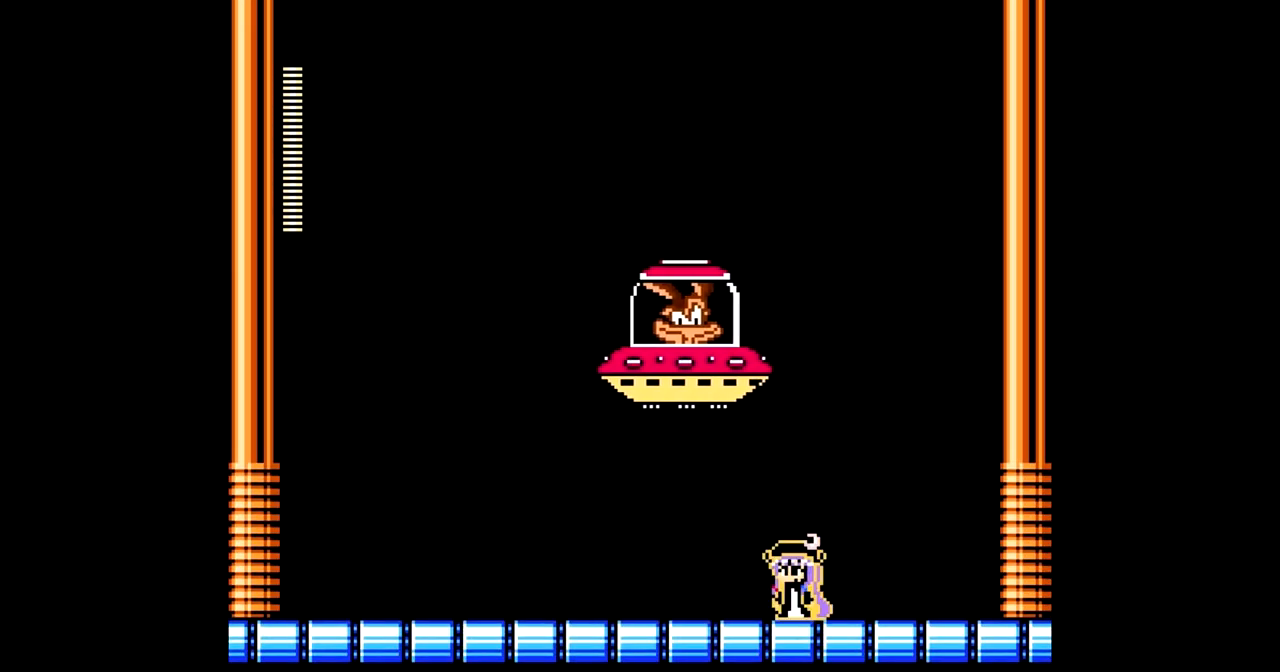
{"buttons": [], "events": []}
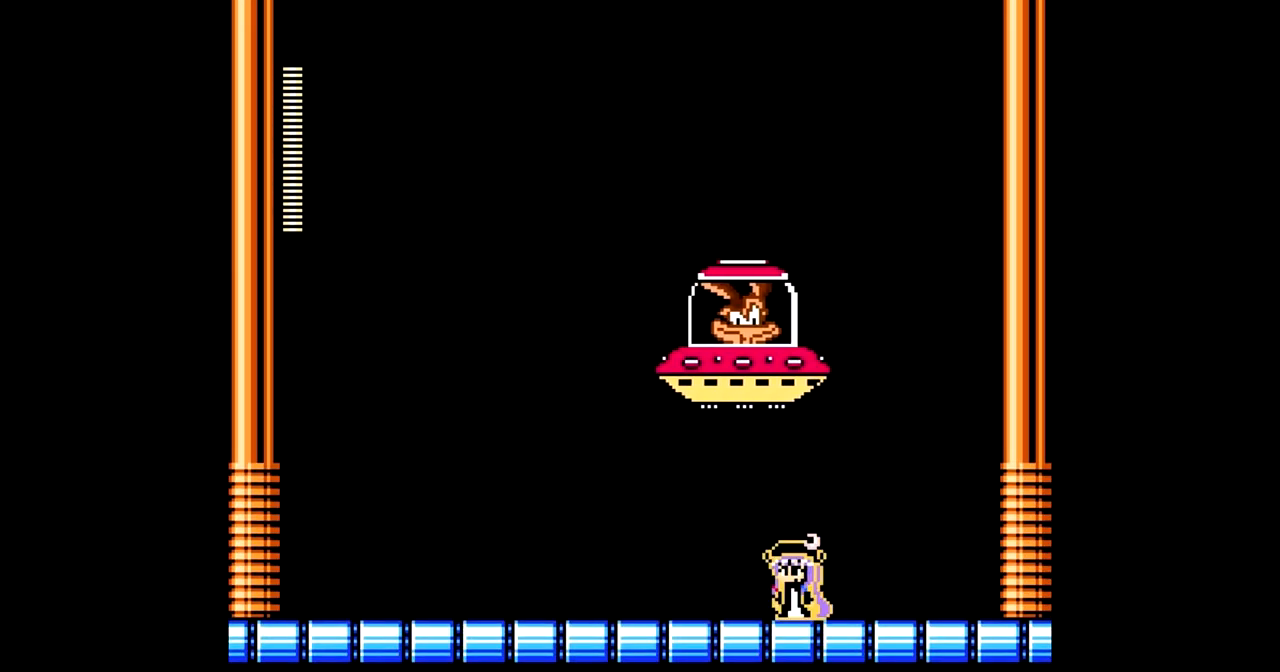
{"buttons": [], "events": []}
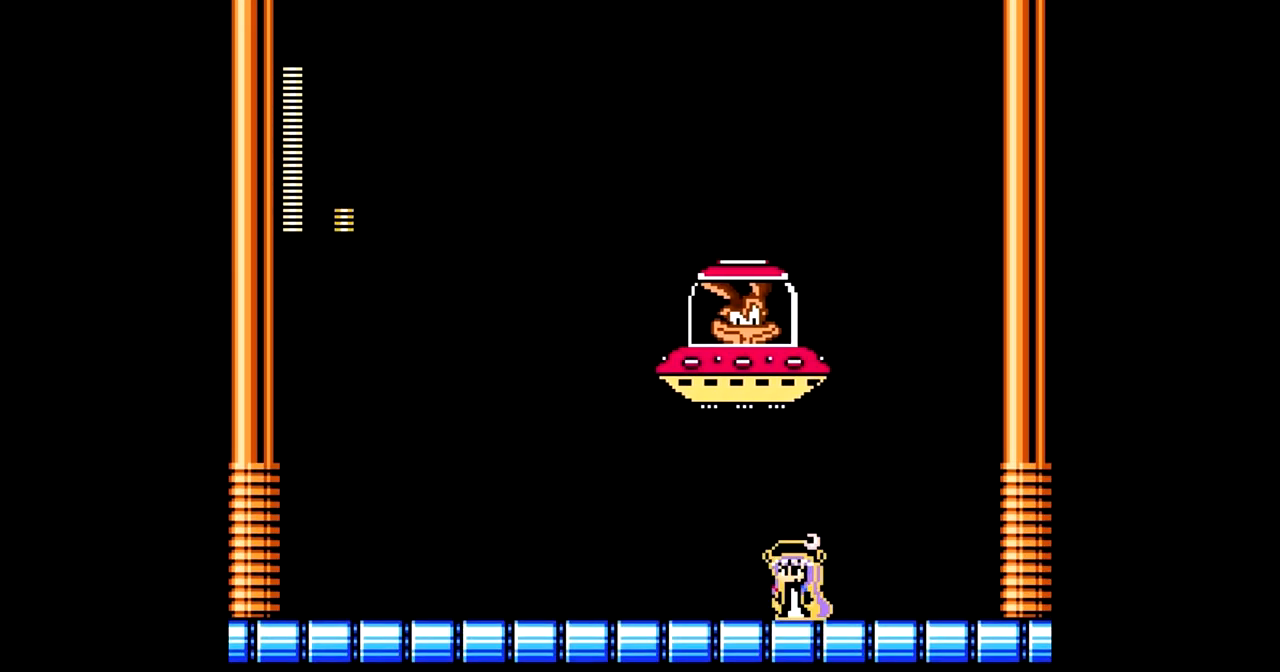
{"buttons": ["DPAD_RIGHT"], "events": [[283, "DPAD_RIGHT", "down"]]}
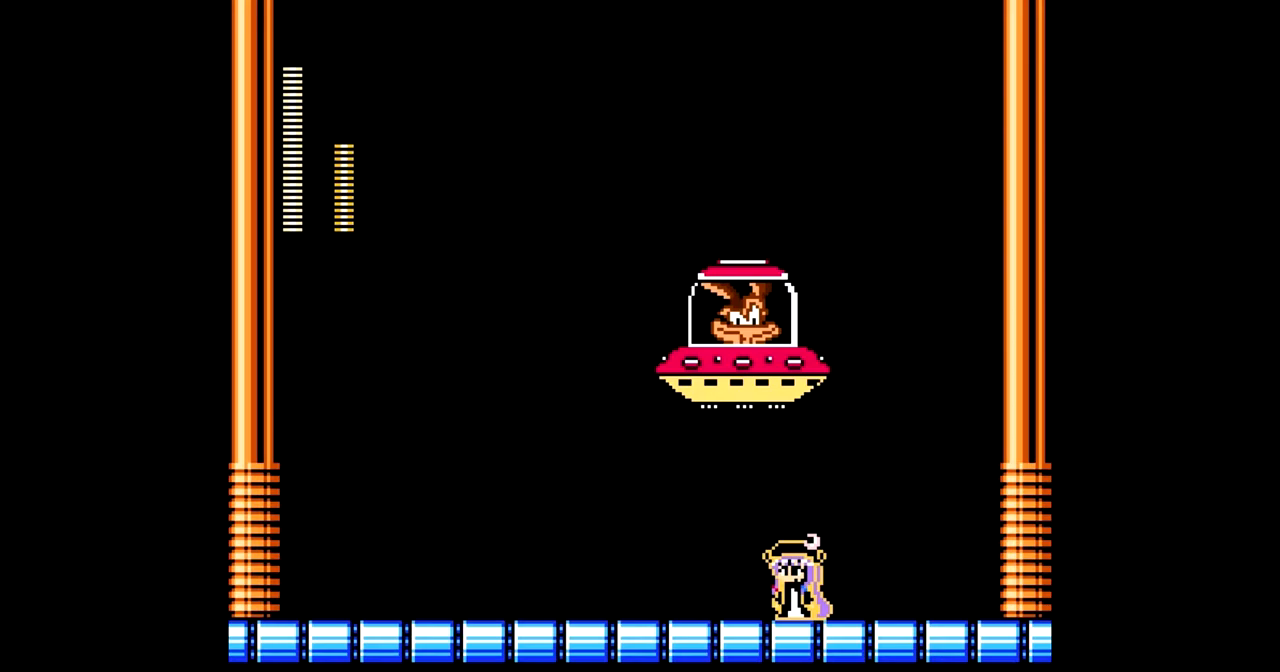
{"buttons": ["DPAD_LEFT"], "events": [[33, "DPAD_RIGHT", "up"], [100, "DPAD_LEFT", "down"]]}
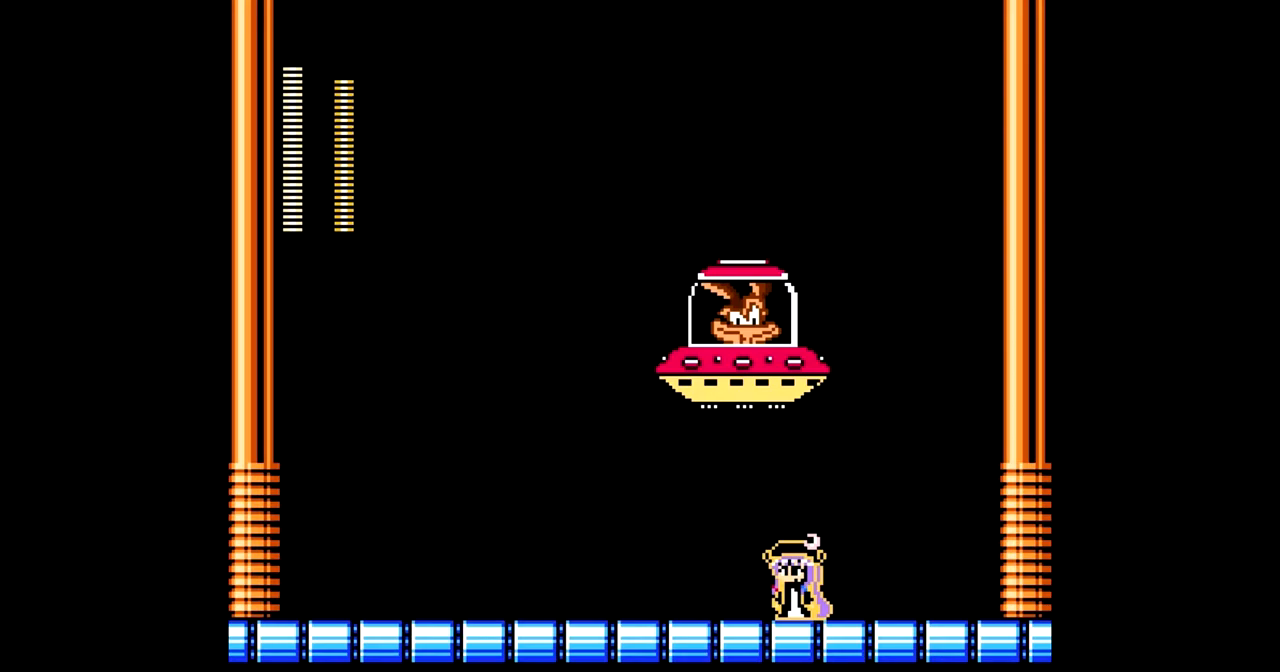
{"buttons": ["C", "DPAD_LEFT"], "events": [[67, "C", "down"], [167, "C", "up"], [433, "C", "down"]]}
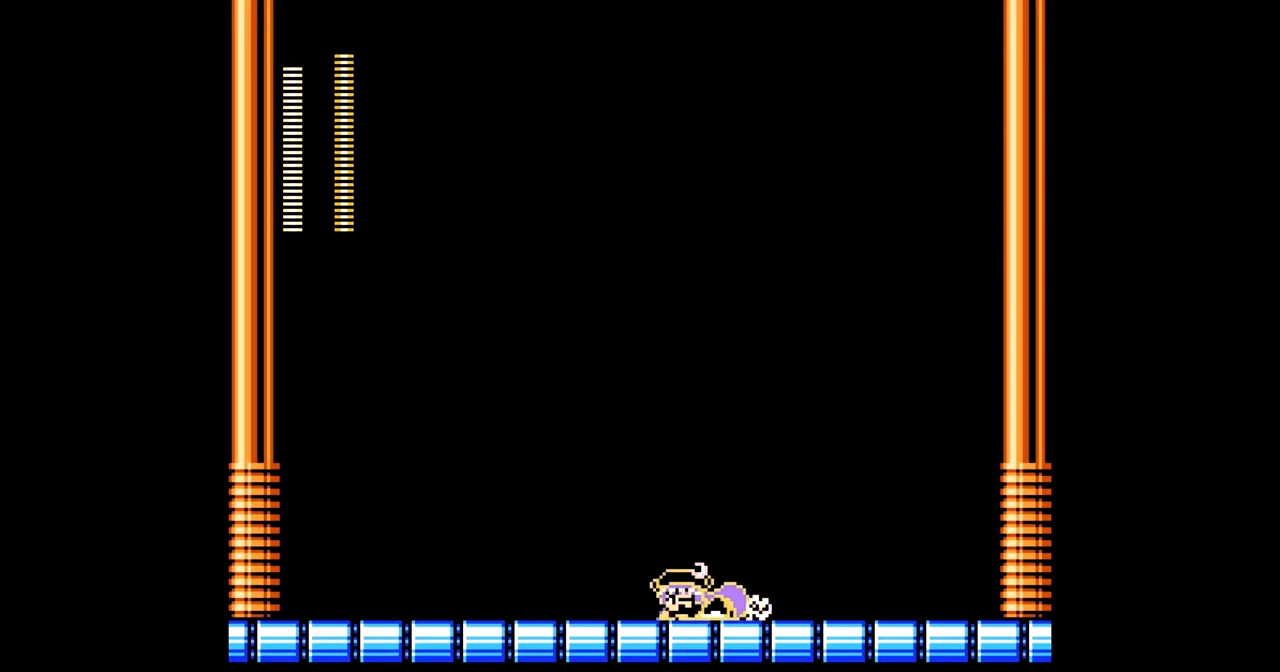
{"buttons": ["DPAD_LEFT"], "events": [[50, "C", "up"]]}
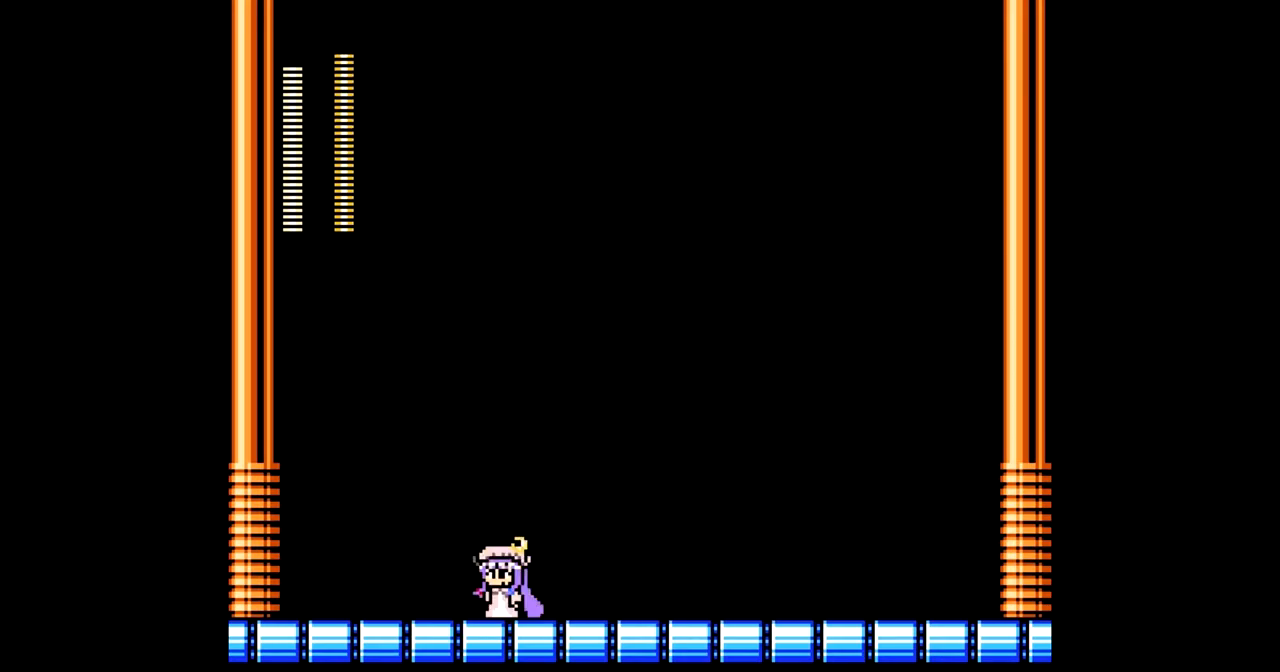
{"buttons": ["DPAD_LEFT"], "events": []}